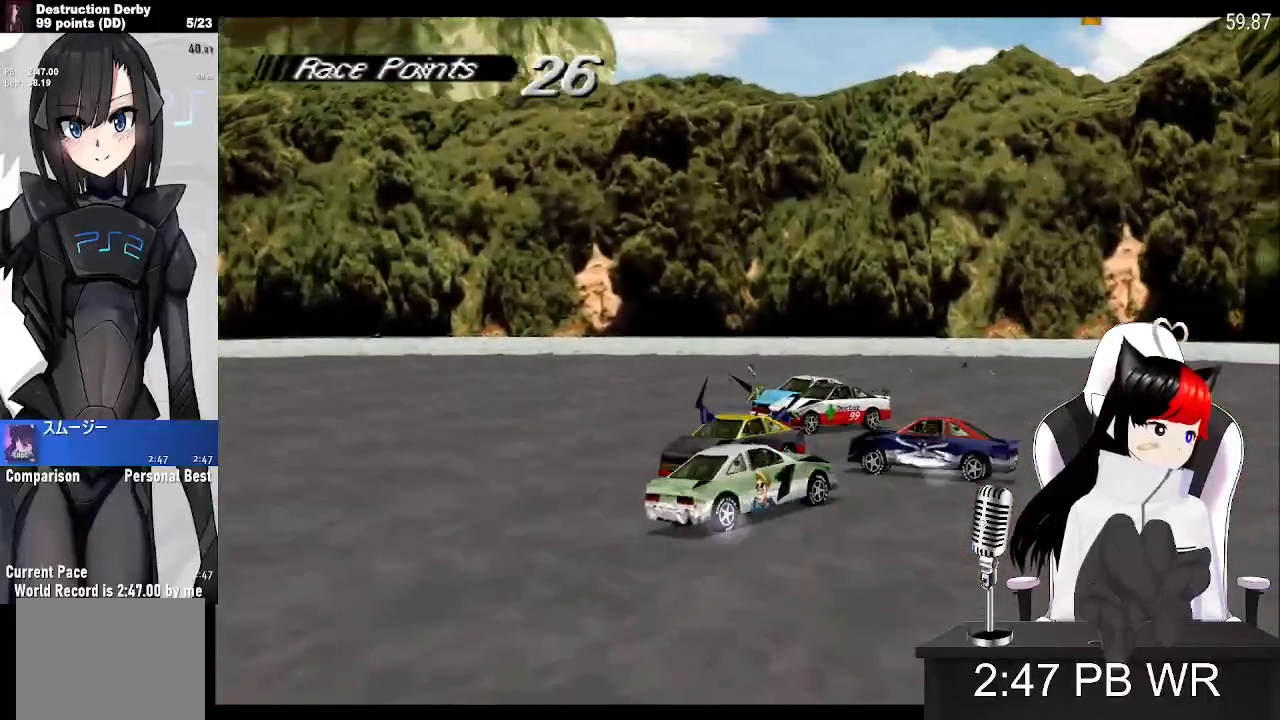
Gameplay with a controller (PlayStation layout); each line is a JSON object with the inputs held at the frame after it. "events" lists button and stick changes between this image and that frame as [ms after this image, input, new state], when the widget could be followed in between. Not read: left_stick right_stick.
{"buttons": ["CROSS"], "events": [[50, "DPAD_LEFT", "down"], [500, "DPAD_LEFT", "up"]]}
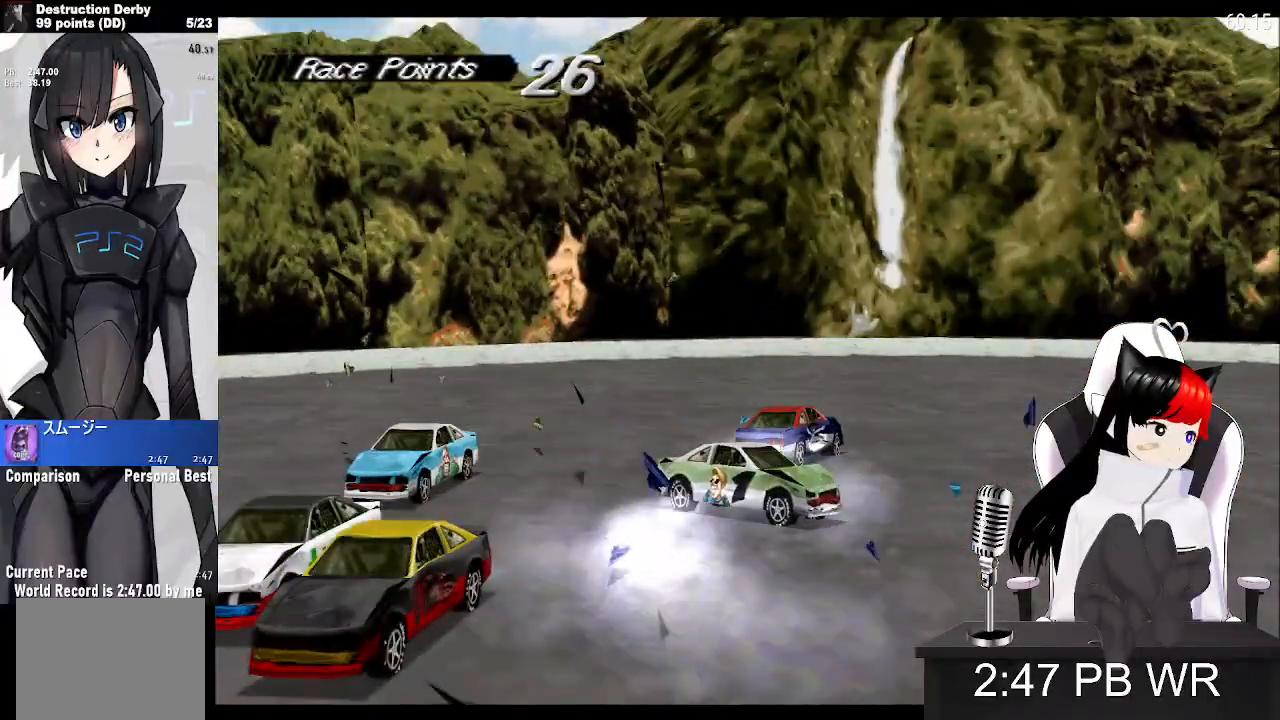
{"buttons": ["SQUARE"], "events": [[267, "SQUARE", "down"], [433, "CROSS", "up"]]}
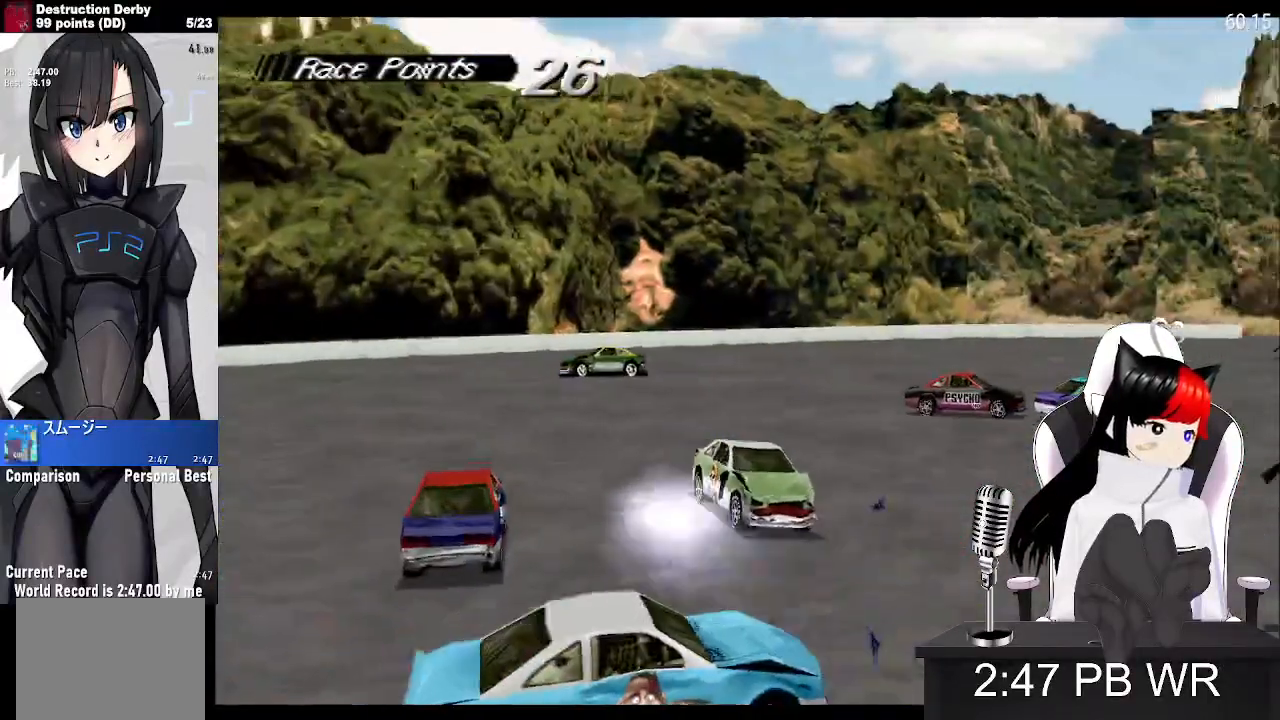
{"buttons": ["SQUARE", "DPAD_LEFT"], "events": [[67, "DPAD_LEFT", "down"]]}
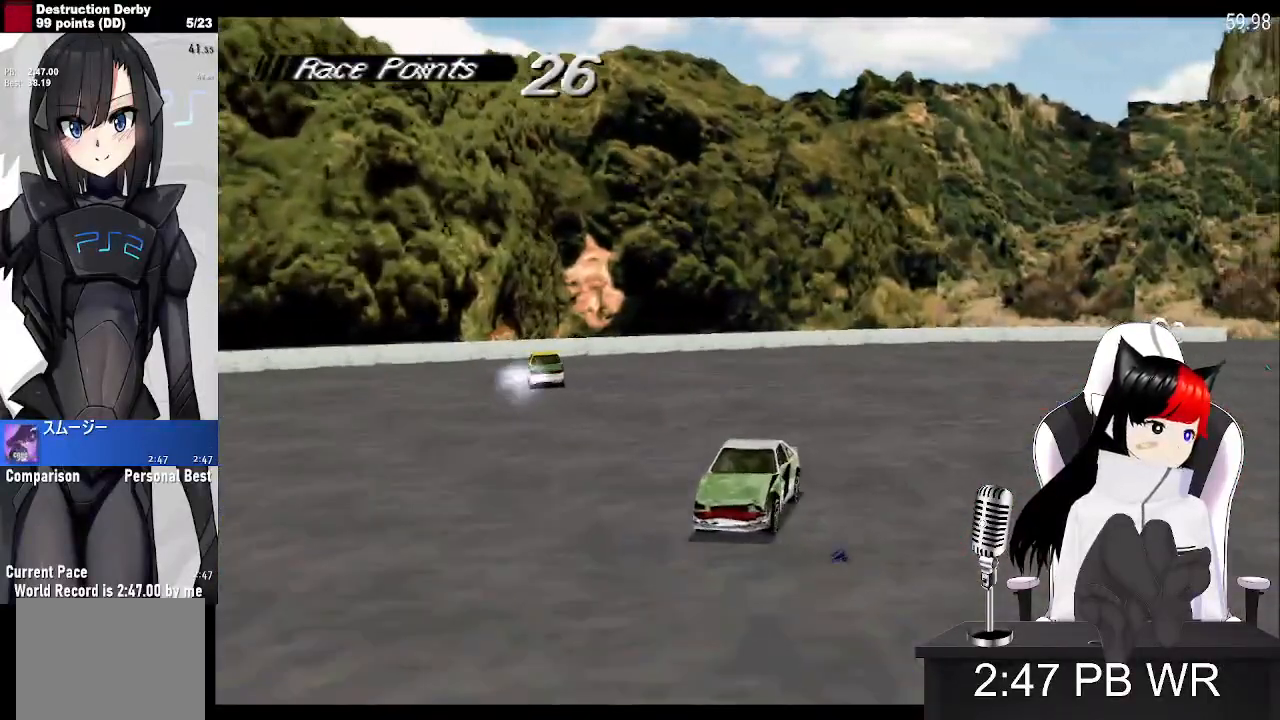
{"buttons": ["SQUARE", "DPAD_LEFT"], "events": []}
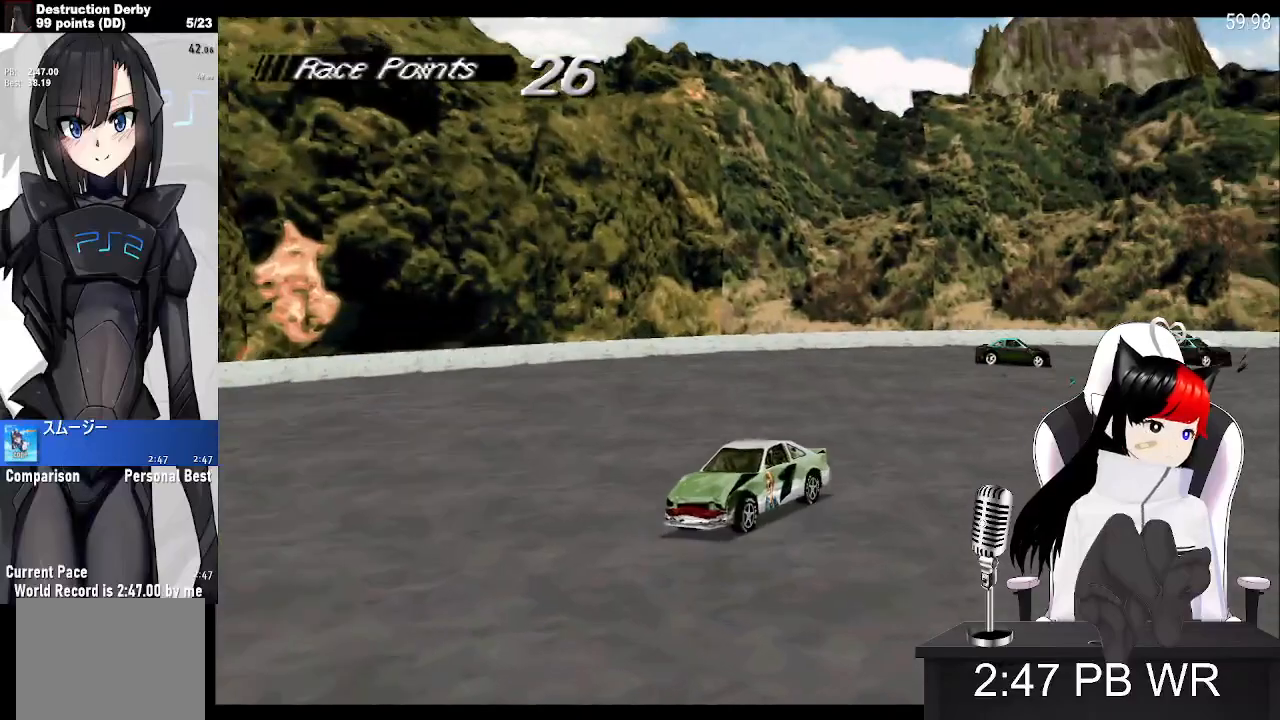
{"buttons": ["SQUARE"], "events": [[500, "DPAD_LEFT", "up"]]}
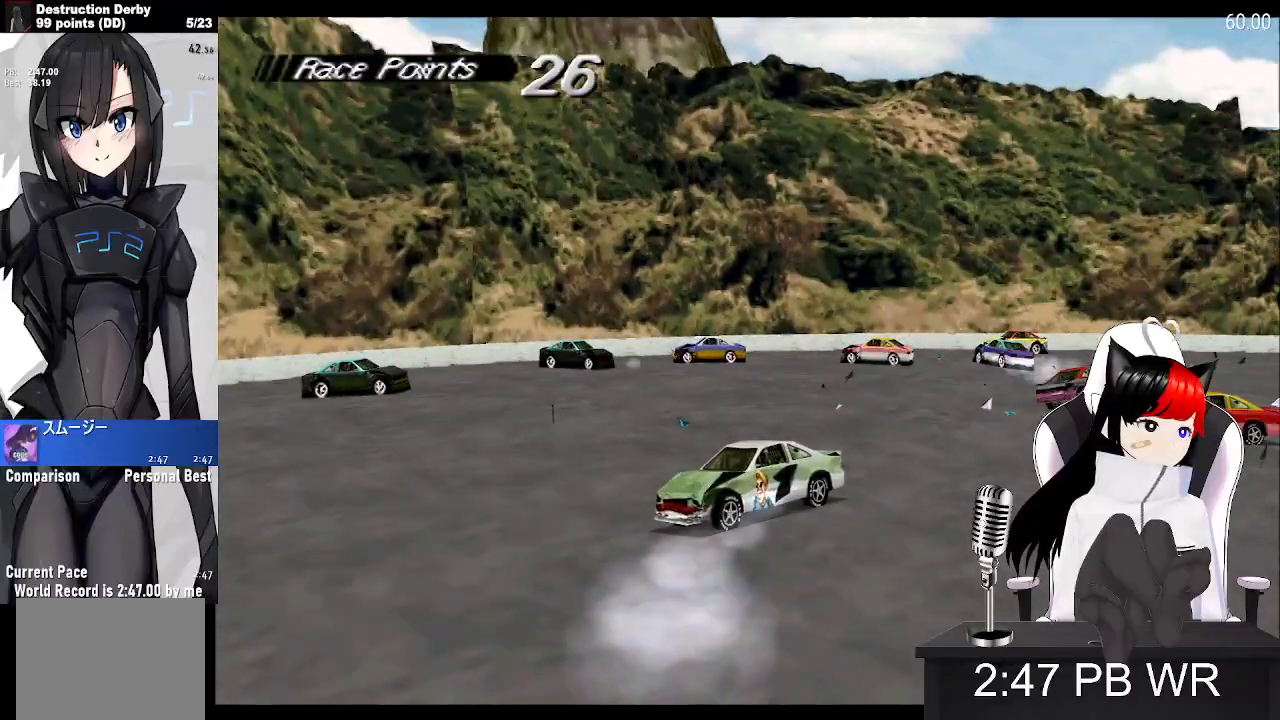
{"buttons": ["SQUARE", "DPAD_LEFT"], "events": [[83, "DPAD_LEFT", "down"]]}
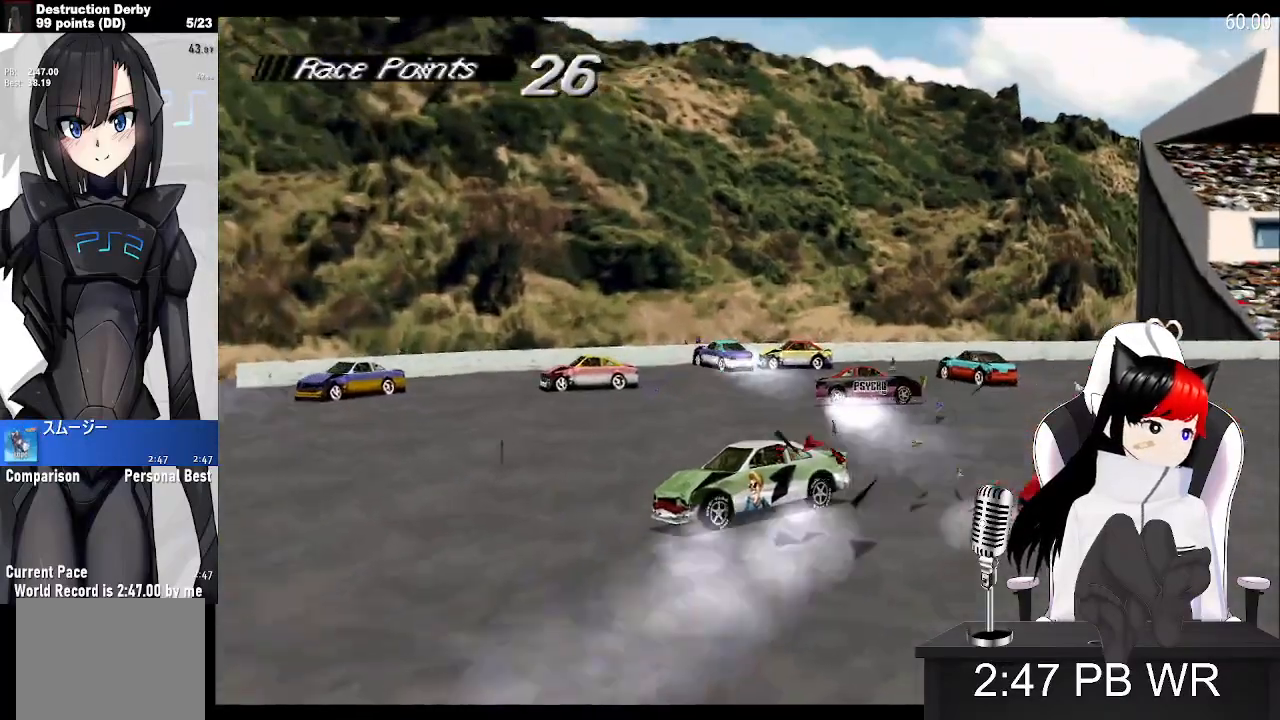
{"buttons": ["SQUARE", "DPAD_LEFT"], "events": []}
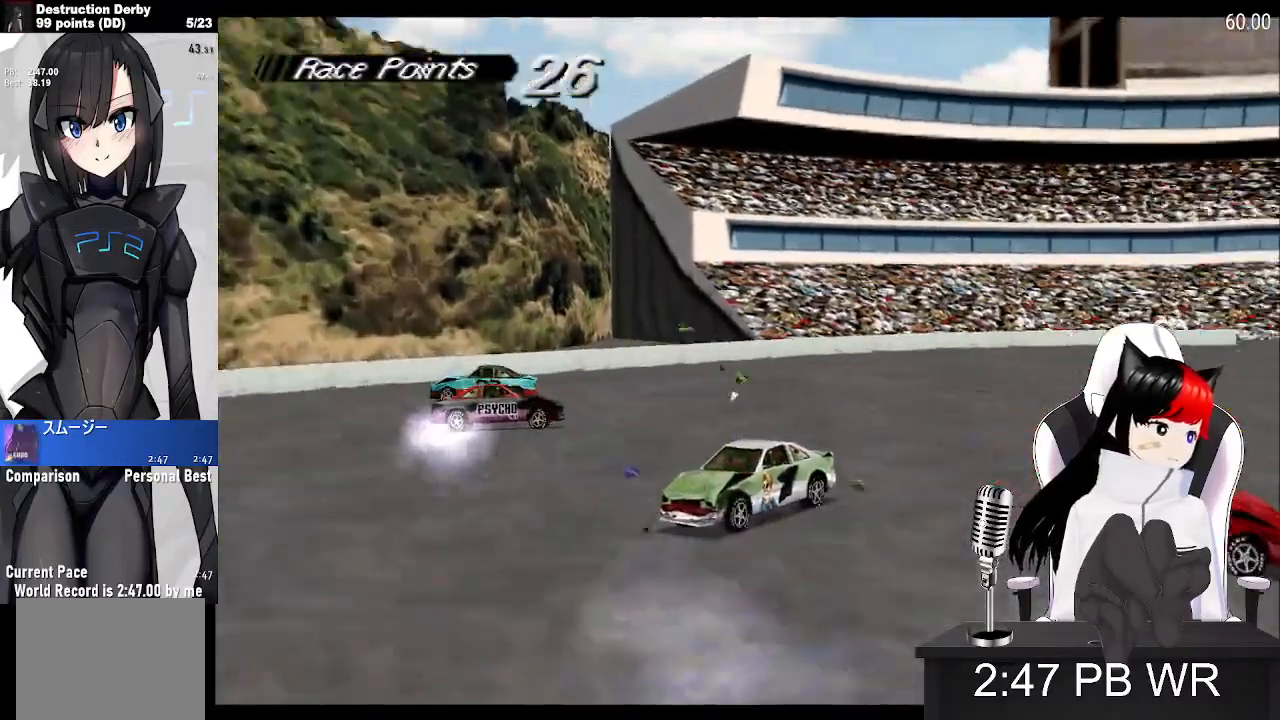
{"buttons": ["SQUARE"], "events": [[417, "DPAD_LEFT", "up"]]}
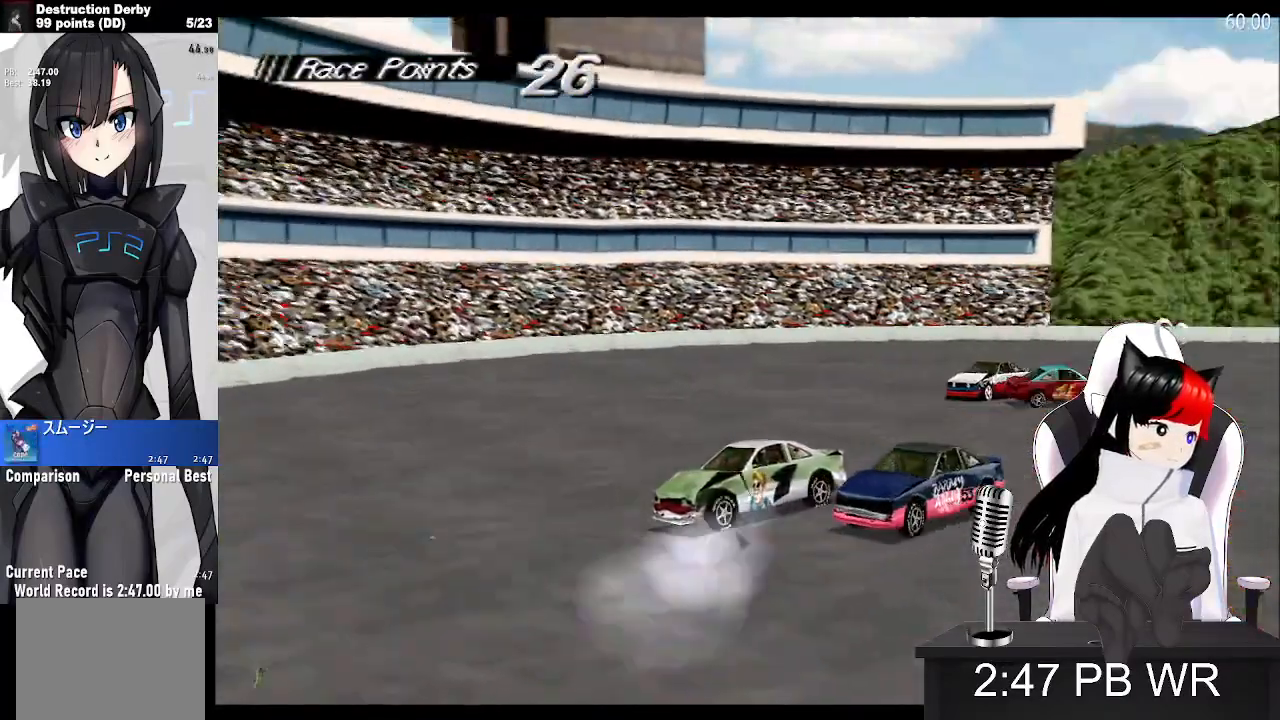
{"buttons": ["SQUARE"], "events": [[83, "DPAD_LEFT", "down"], [500, "DPAD_LEFT", "up"]]}
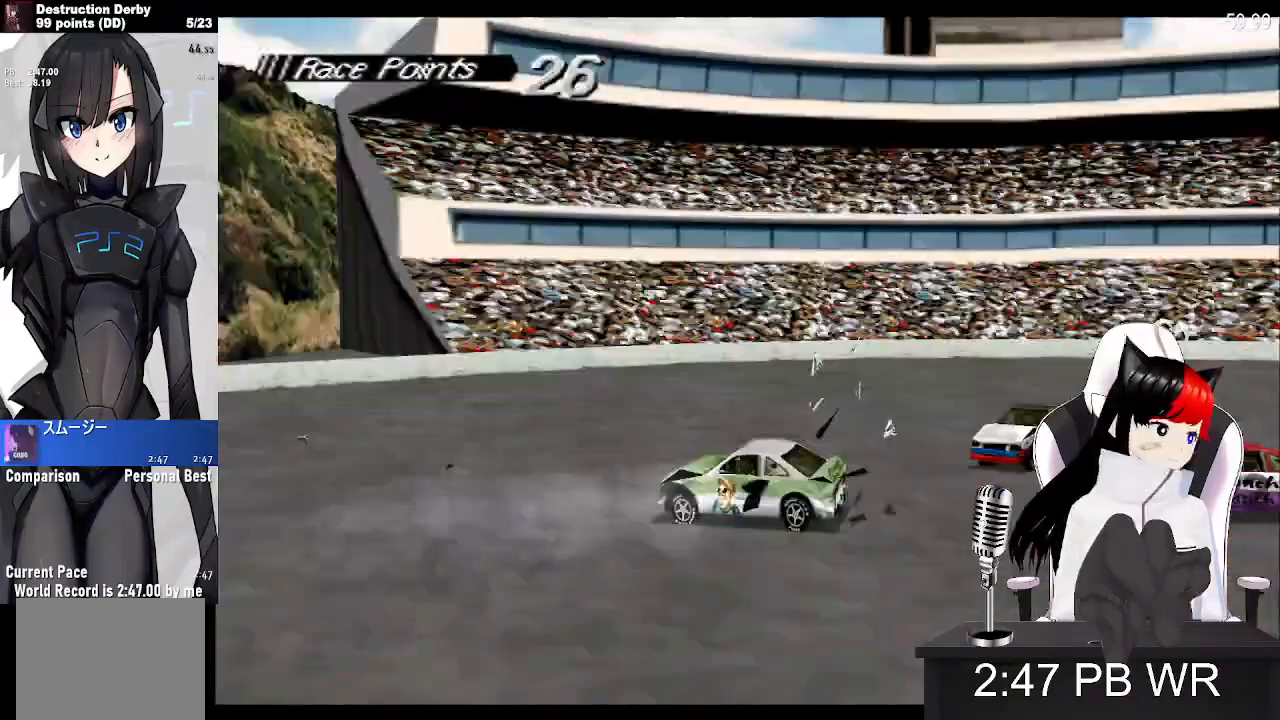
{"buttons": ["CROSS", "SQUARE", "DPAD_LEFT"], "events": [[167, "DPAD_LEFT", "down"], [500, "CROSS", "down"]]}
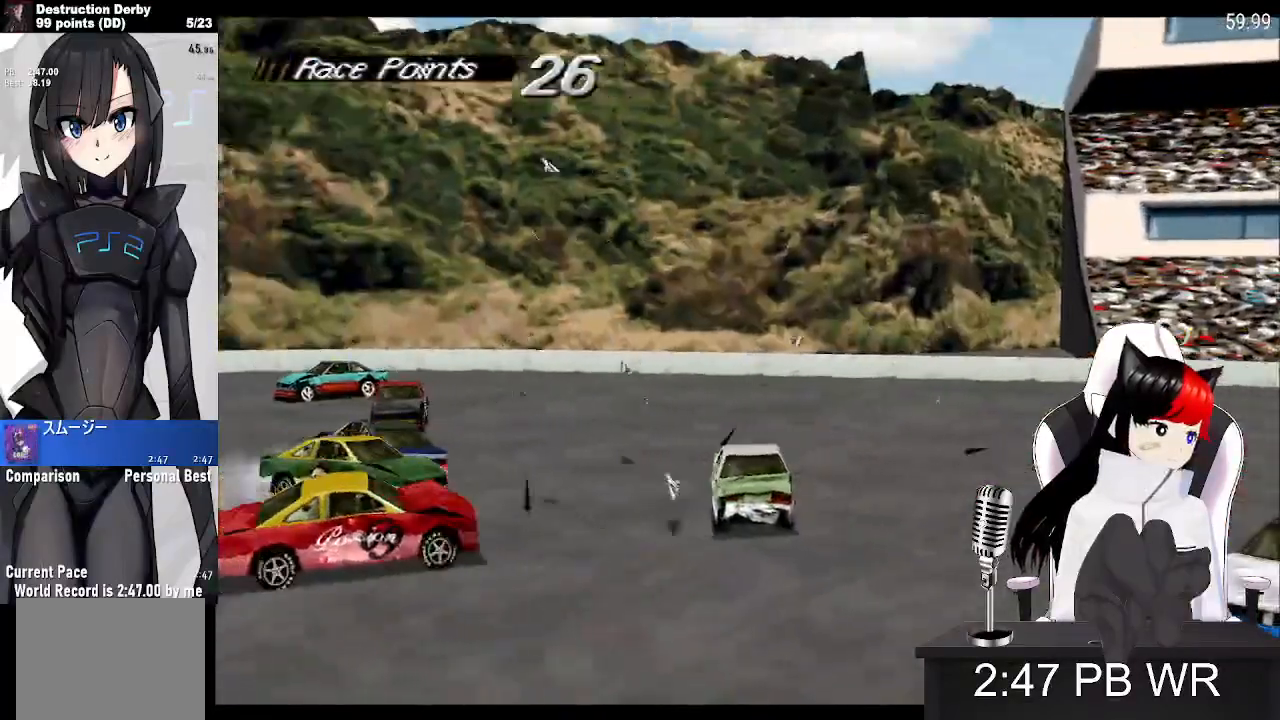
{"buttons": ["CROSS", "DPAD_LEFT"], "events": [[50, "SQUARE", "up"]]}
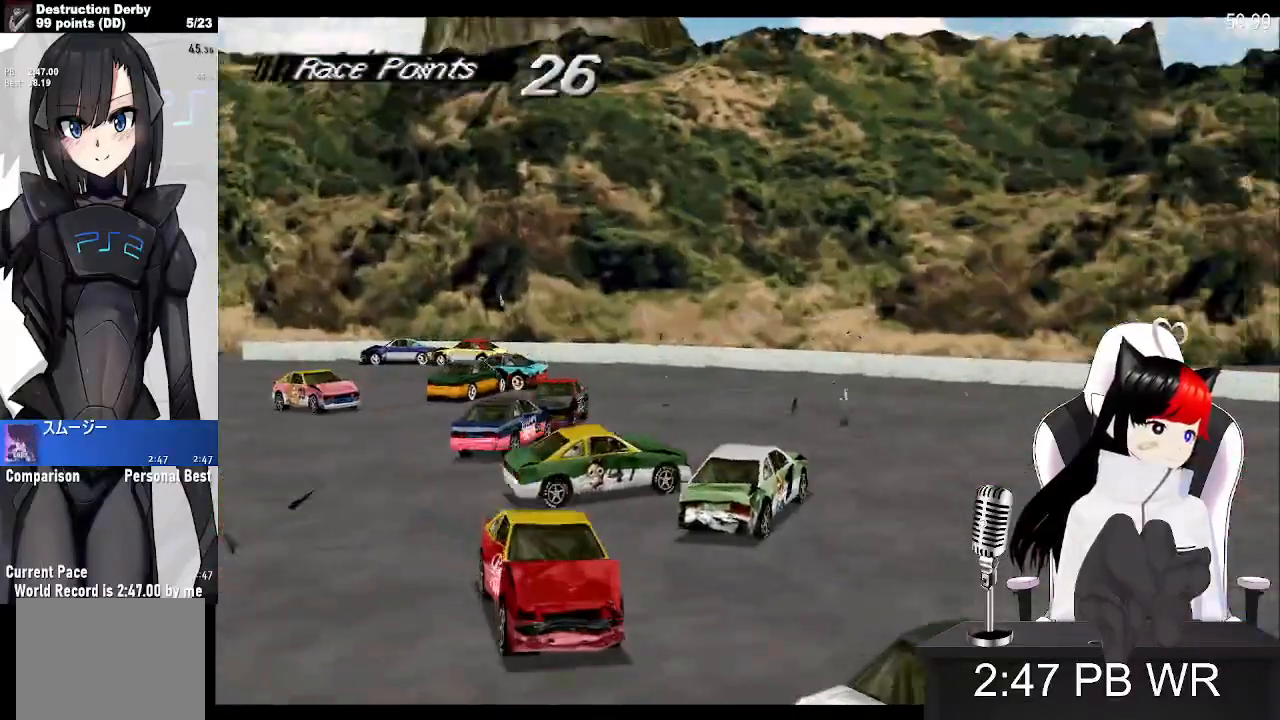
{"buttons": ["CROSS", "SQUARE", "DPAD_LEFT"]}
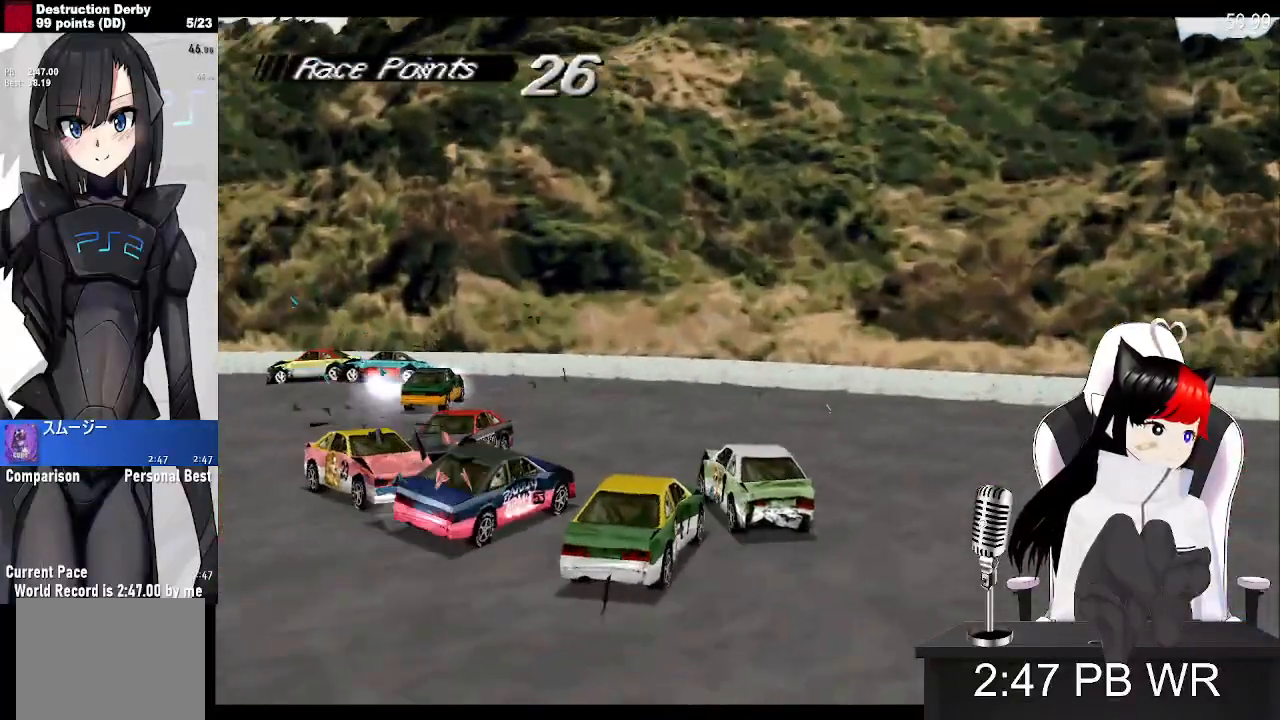
{"buttons": ["CROSS", "SQUARE", "DPAD_LEFT"], "events": []}